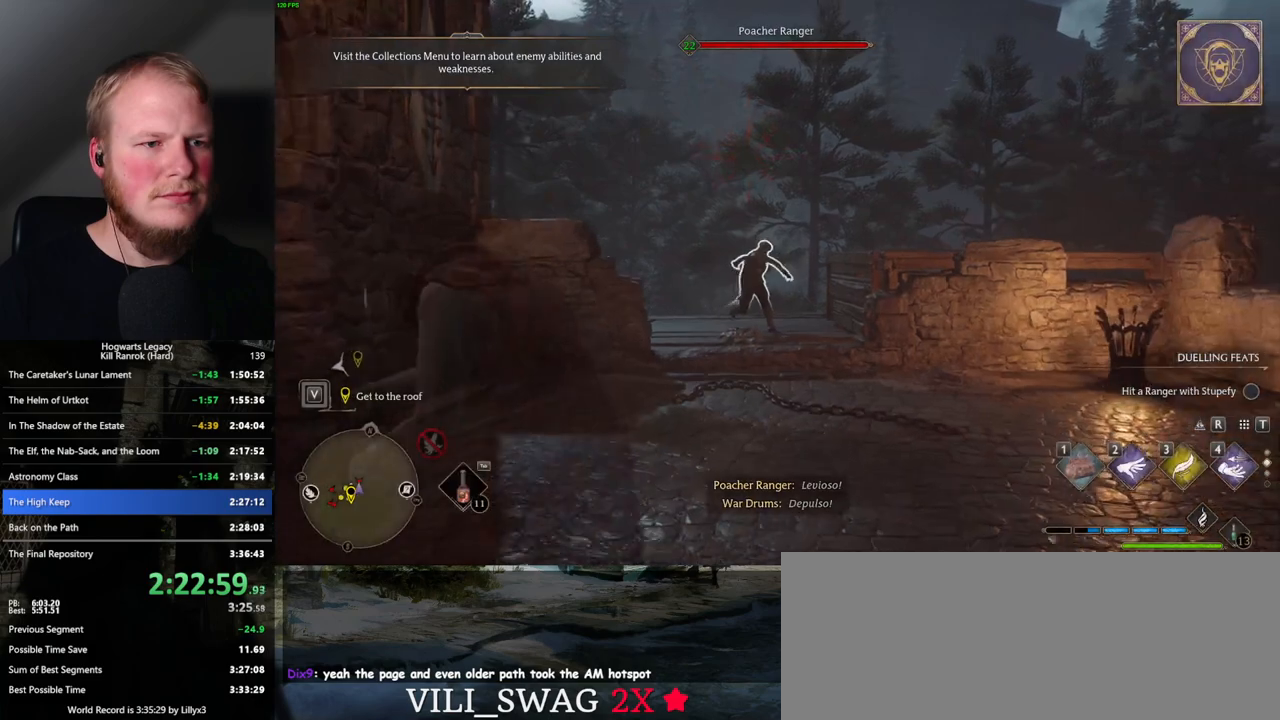
Gameplay with keyboard and mouse; each line is a JSON object with the keys and mouse buttons held at the frame after it. "events" lists presses ("down") and releases ("up") of ".", "/", "0", "1", "2", "3", "4", "5", "6", "7", "8", "9", "a", "alt_l", "alt_r", "b", "backslash", "backspace", "c", "caps_lock", "comma", "ctrl_l", "ctrl_r", "d", "e", "equals", "escape", "f", "f1", "f10", "f11", "f12", "f2", "f3", "f4", "f5", "f6", "f7", "f8", "f9", "g", "h", "i", "j", "k", "l", "lbracket", "m", "minus", "n", "o", "p", "q", "quote", "r", "rbracket", "return", "s", "semicolon", "shift_l", "shift_r", "space", "super_l", "super_r", "t", "tab", "tilde", "u", "v", "w", "x", "y", "z", "mouse_left", "mouse_wheel", "mouse_right", "mouse_mb4" and "mouse_mb5" between this image and that frame as [ms after this image, input, new state], when the widget could be followed in between. "mouse_left", "mouse_wheel", "mouse_right", "mouse_mb4", "mouse_mb5" = the "left", "wheel", "right", "mb4", "mb5" buttons of the "mouse" list. No other keys are recorded. "wheel" means that the mouse wheel is clicked or scrolled. Mouse movement is not recorded.
{"keys": ["w"], "mouse": [], "events": []}
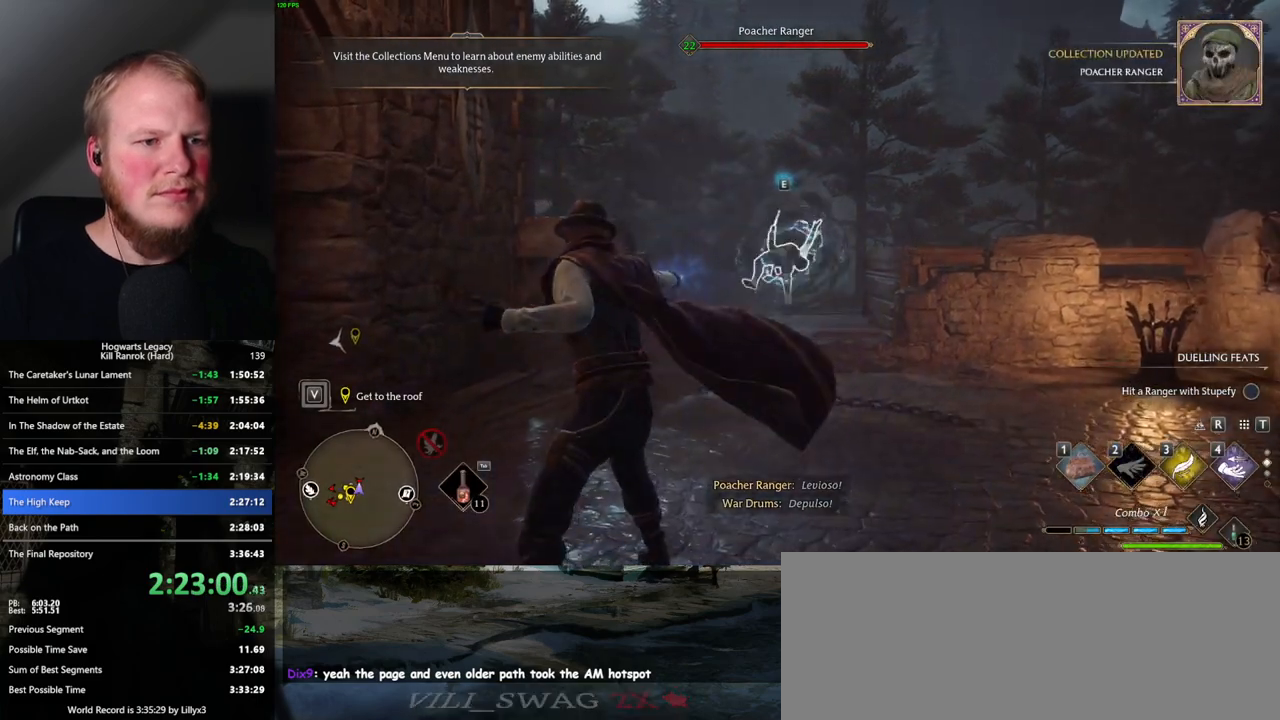
{"keys": ["w"], "mouse": [], "events": [[417, "mouse_wheel", "down"], [433, "mouse_wheel", "up"]]}
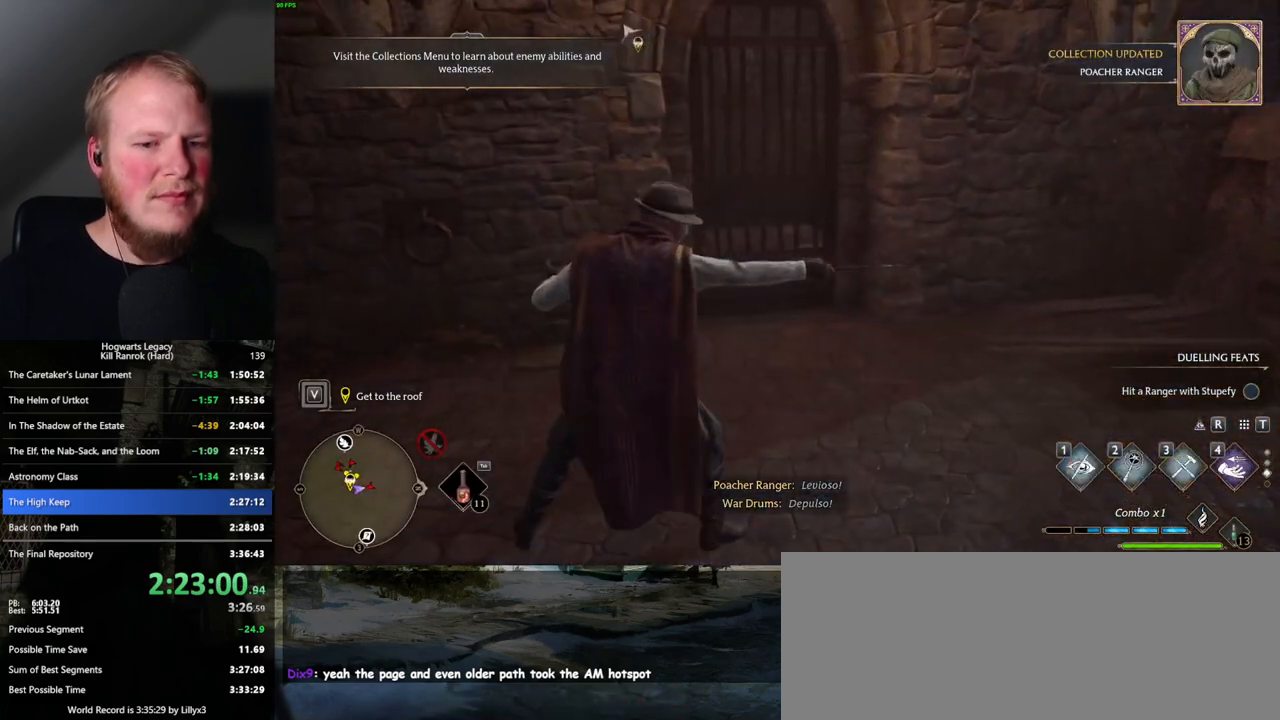
{"keys": ["w"], "mouse": [], "events": []}
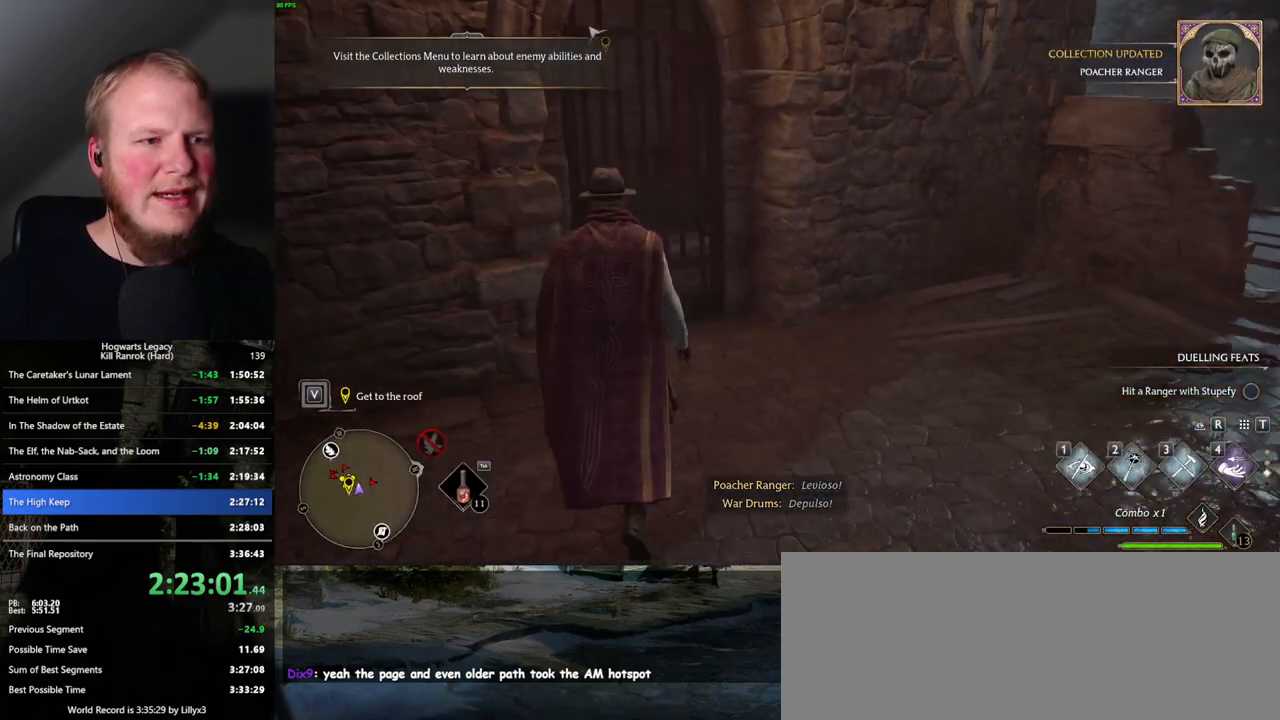
{"keys": ["w"], "mouse": [], "events": [[167, "1", "down"], [300, "1", "up"]]}
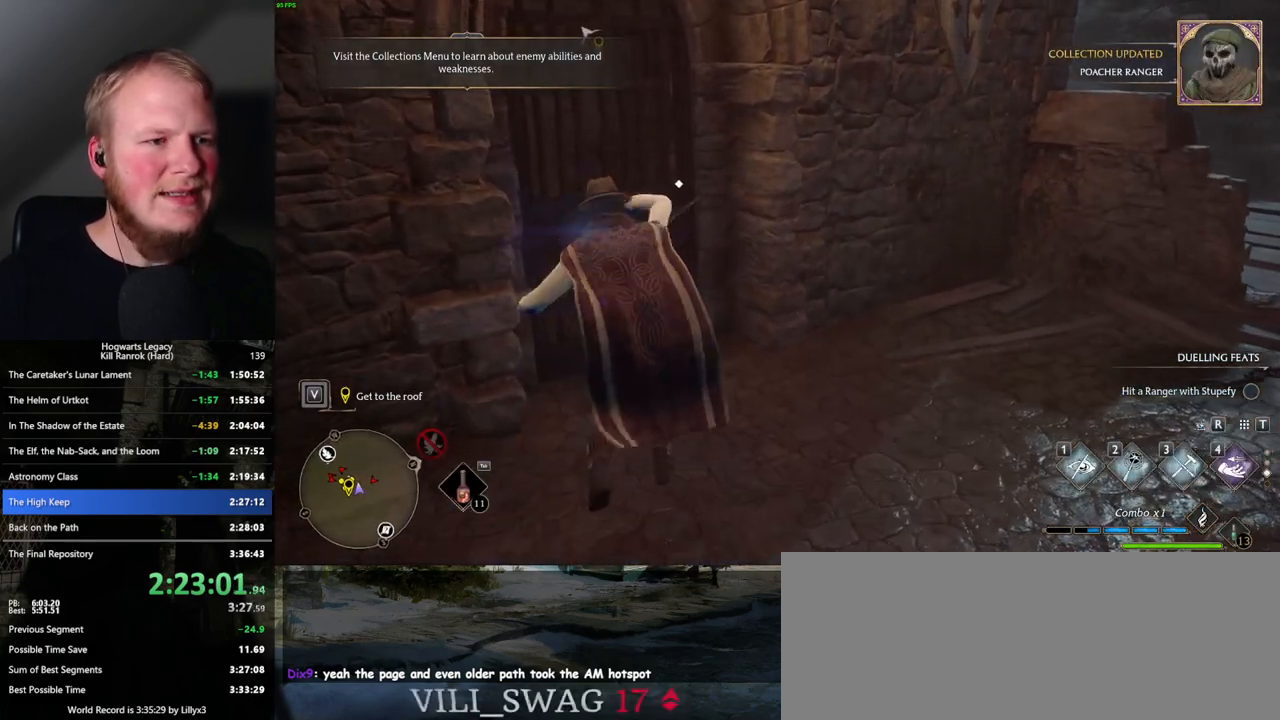
{"keys": ["w"], "mouse": [], "events": [[433, "f", "down"], [483, "f", "up"]]}
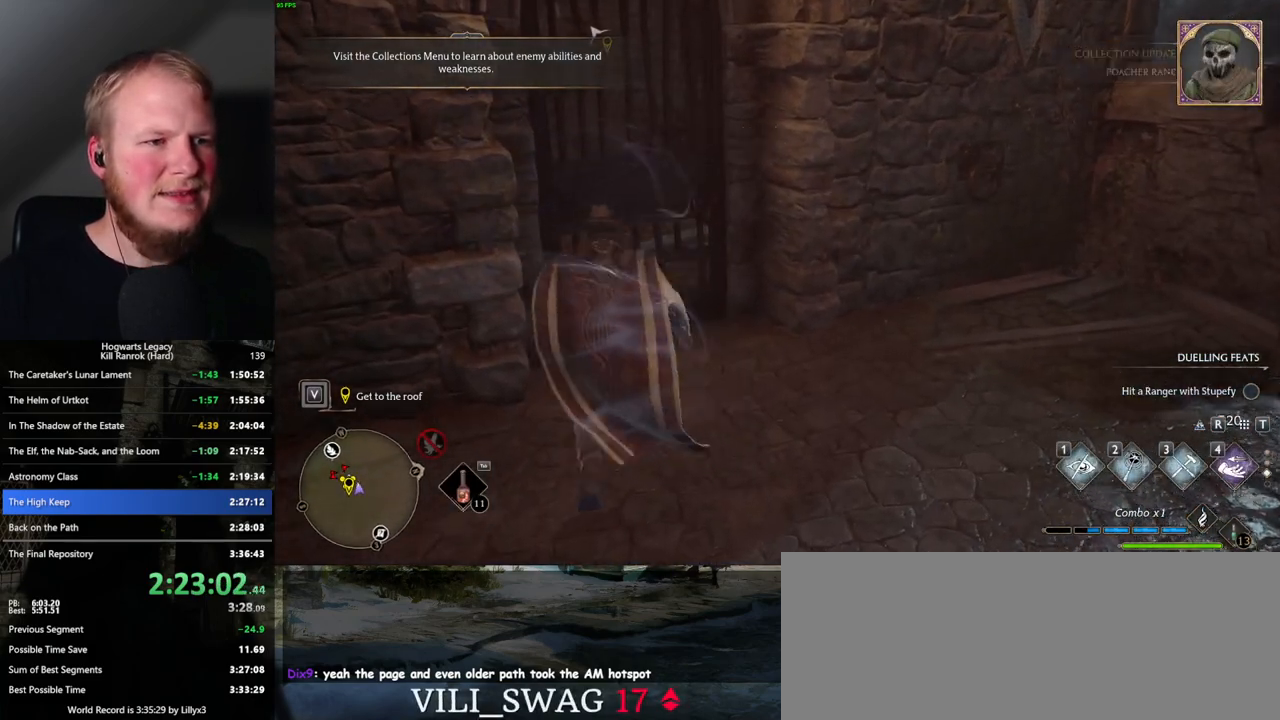
{"keys": [], "mouse": [], "events": [[67, "f", "down"], [150, "f", "up"], [150, "w", "up"]]}
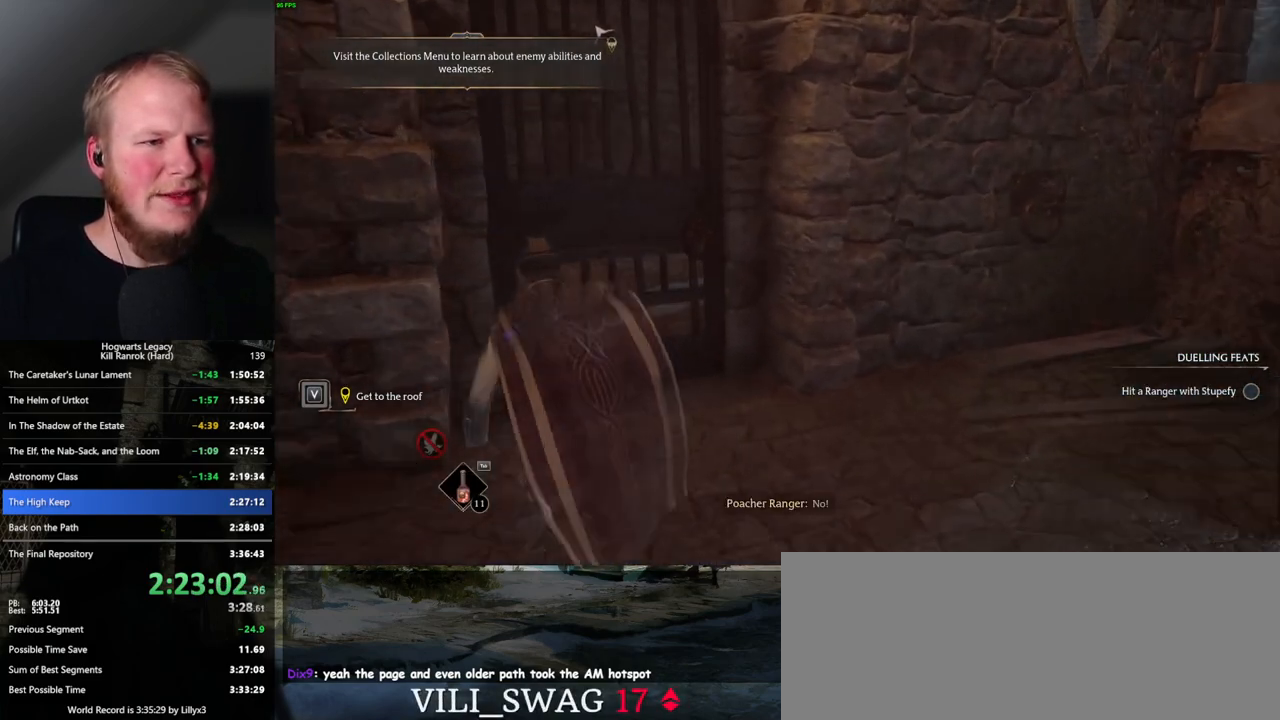
{"keys": [], "mouse": [], "events": []}
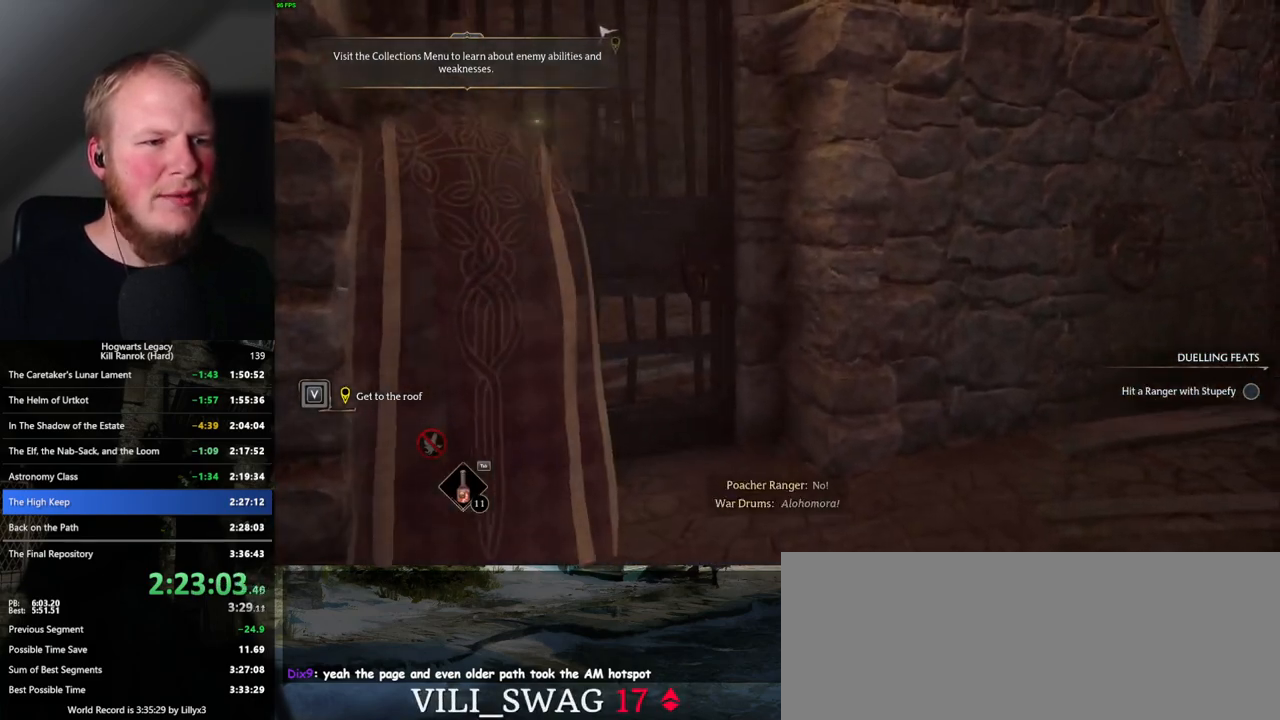
{"keys": [], "mouse": [], "events": []}
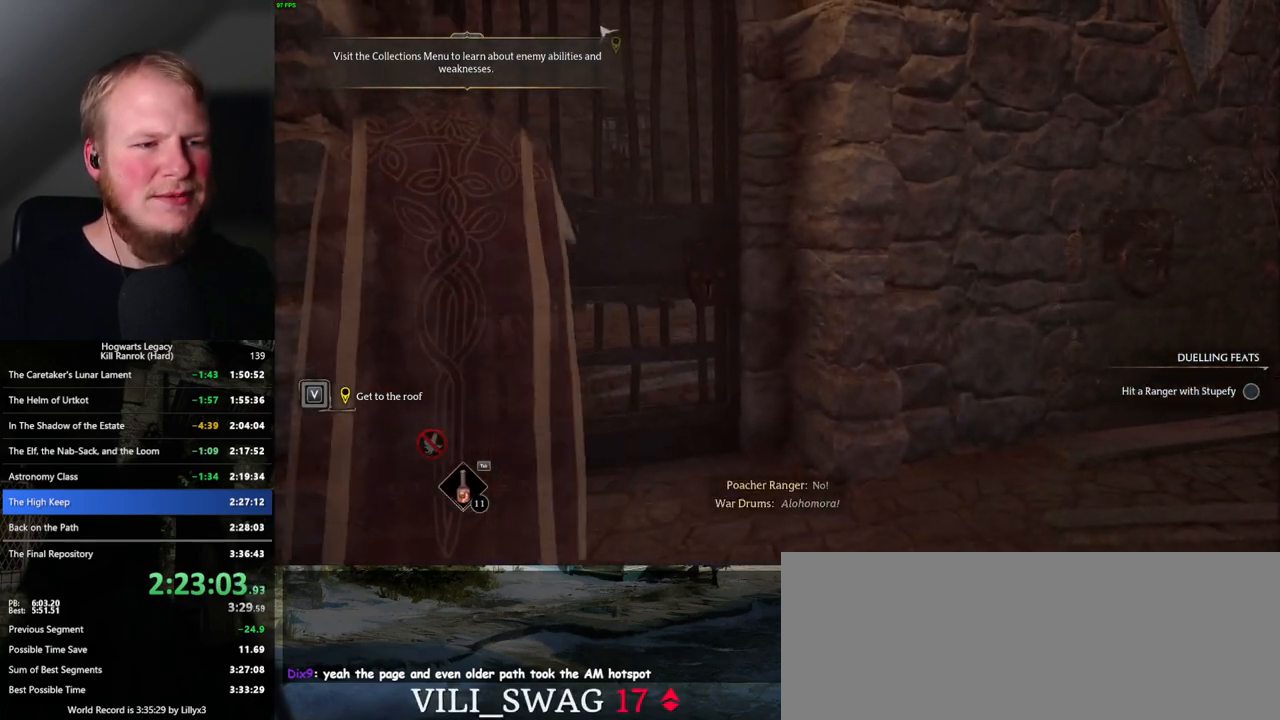
{"keys": [], "mouse": [], "events": []}
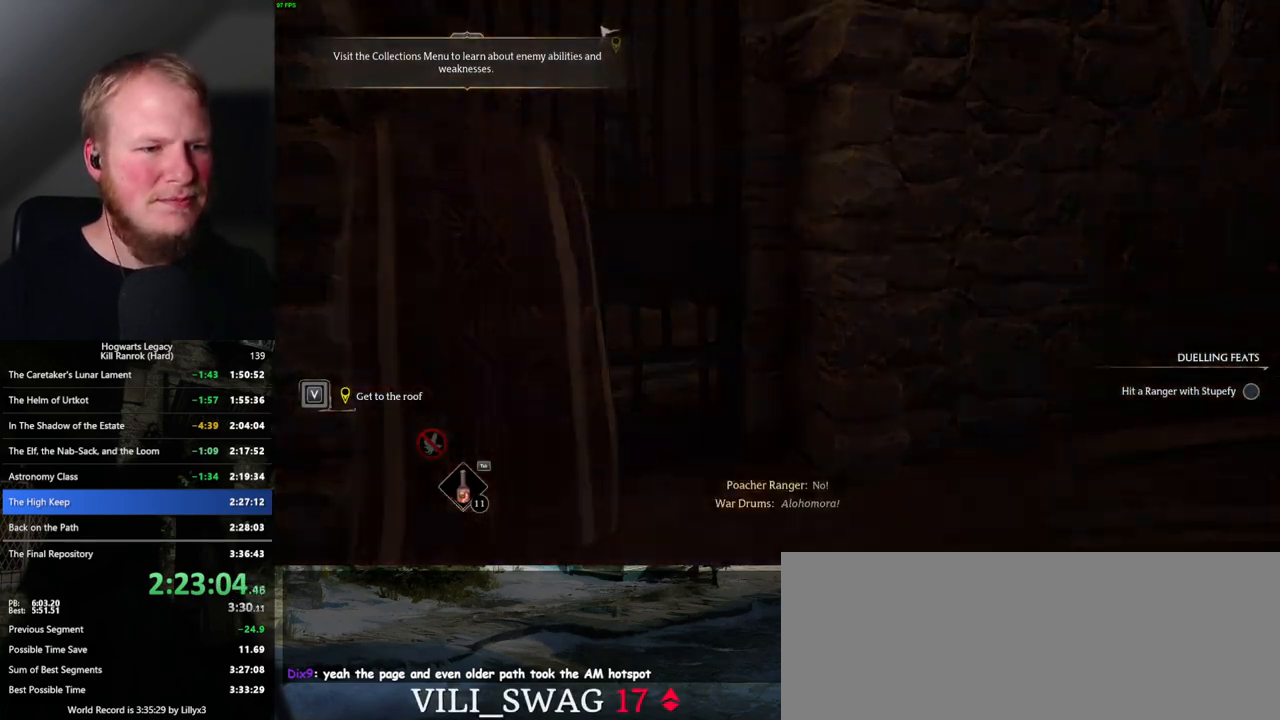
{"keys": [], "mouse": [], "events": []}
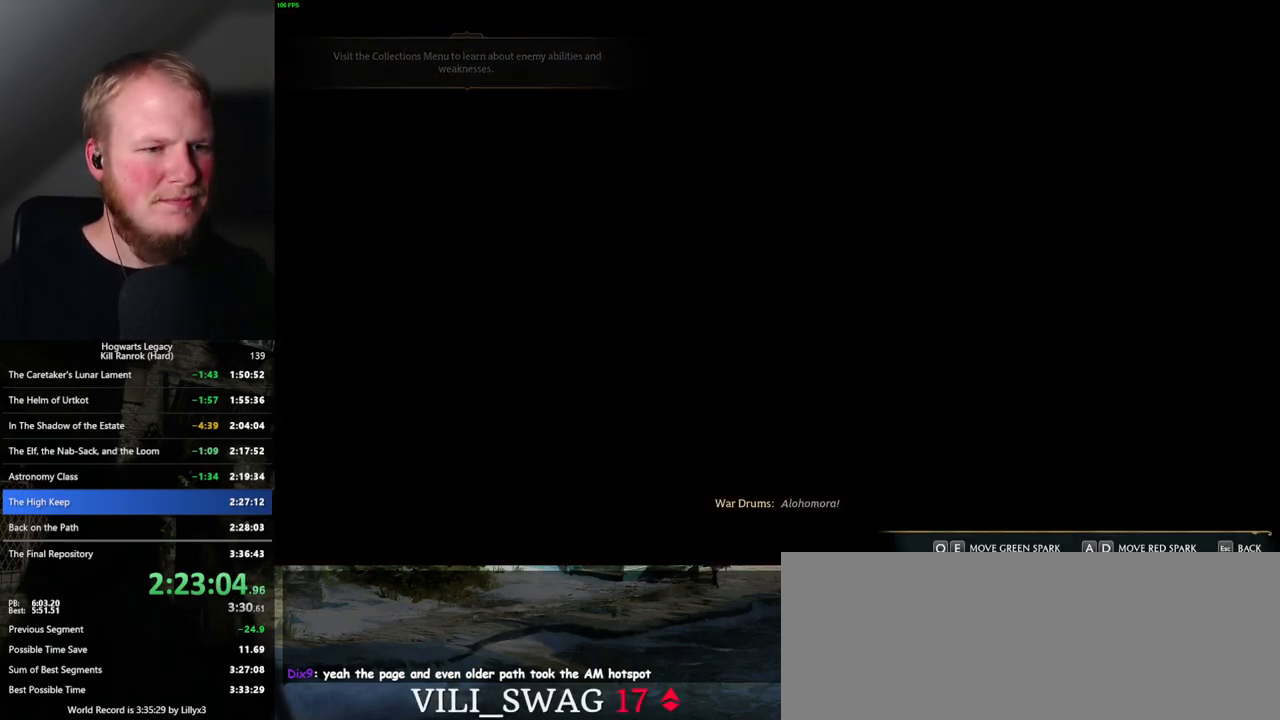
{"keys": ["a", "e"], "mouse": [], "events": [[83, "q", "down"], [100, "d", "down"], [200, "q", "up"], [217, "d", "up"], [350, "e", "down"], [367, "a", "down"]]}
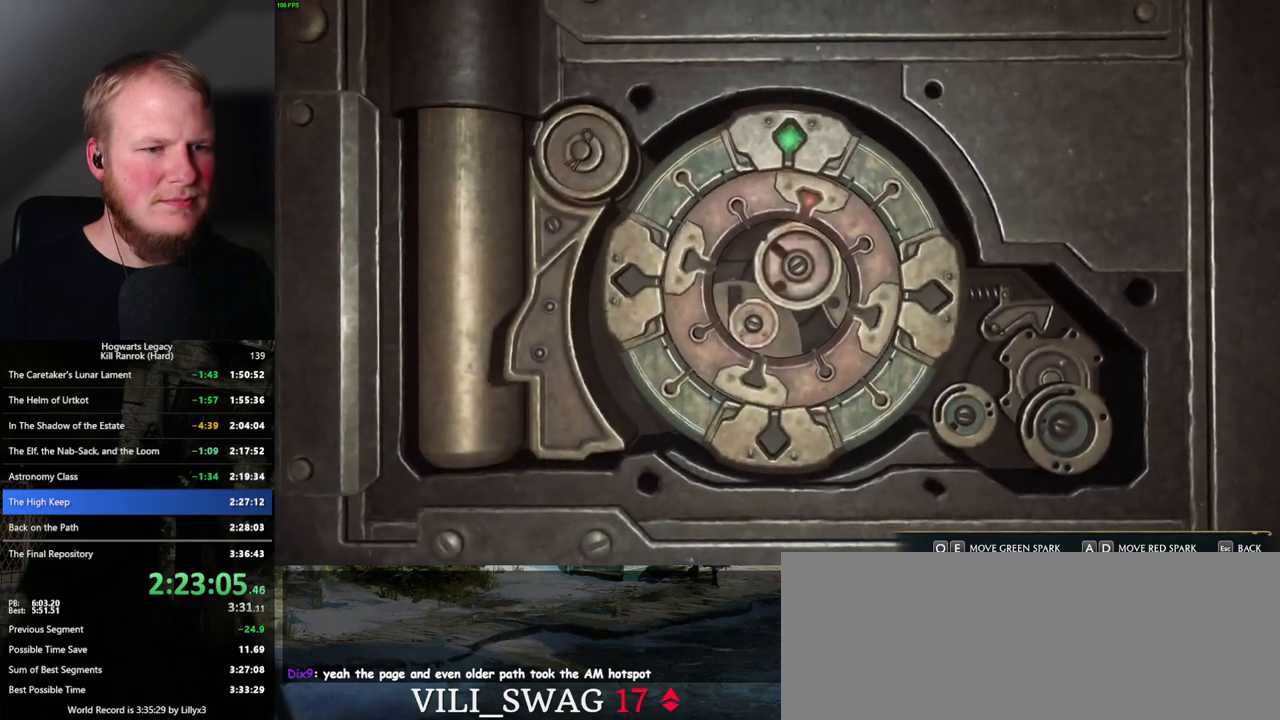
{"keys": ["a", "e"], "mouse": [], "events": []}
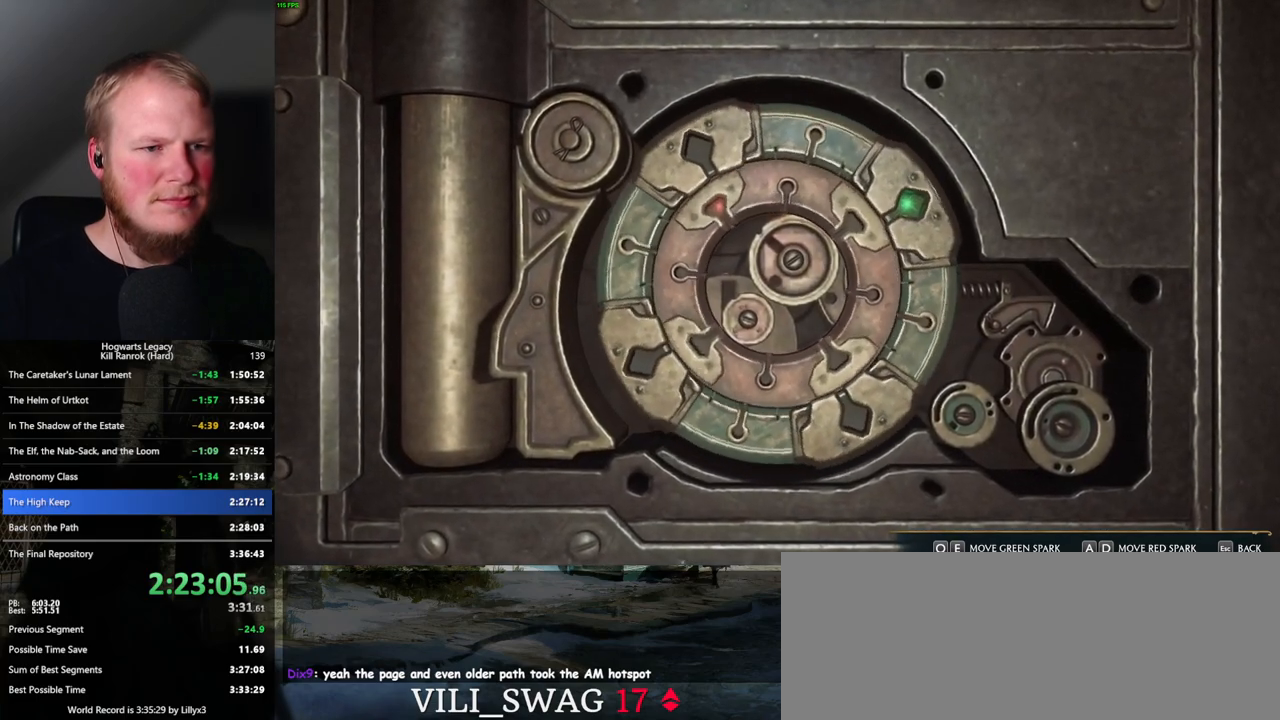
{"keys": ["a", "e"], "mouse": [], "events": []}
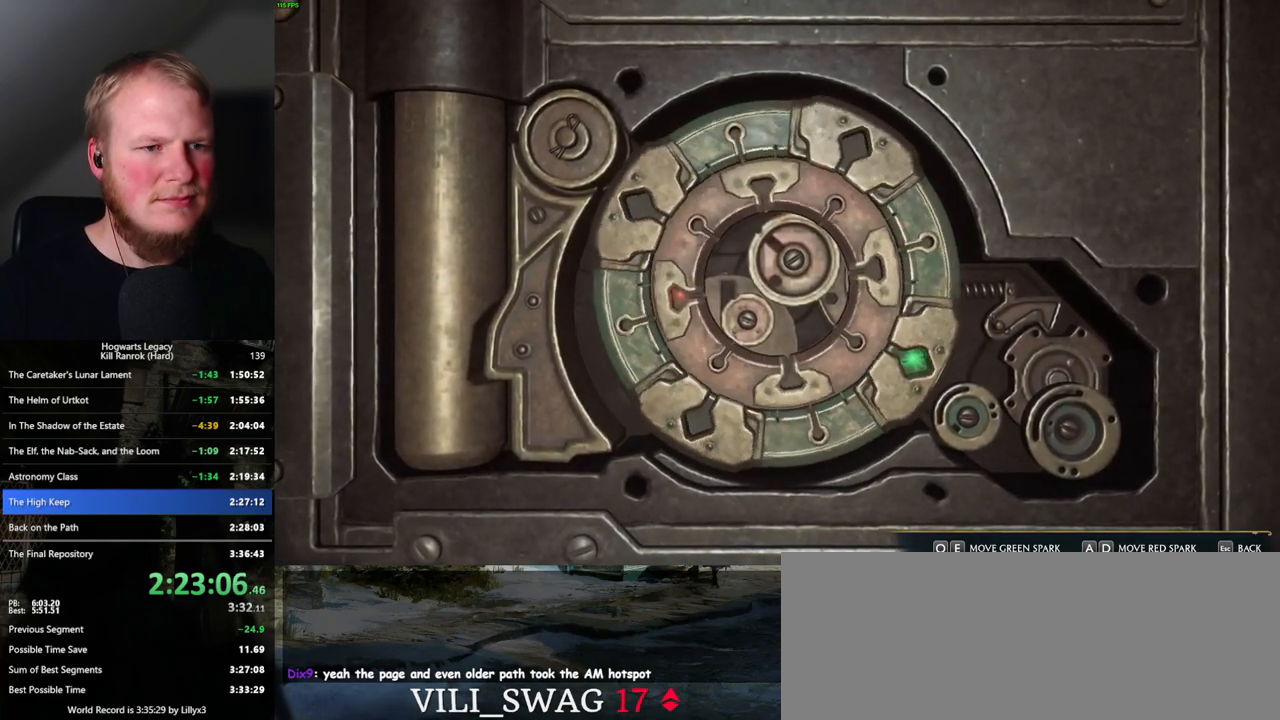
{"keys": ["a", "e"], "mouse": [], "events": []}
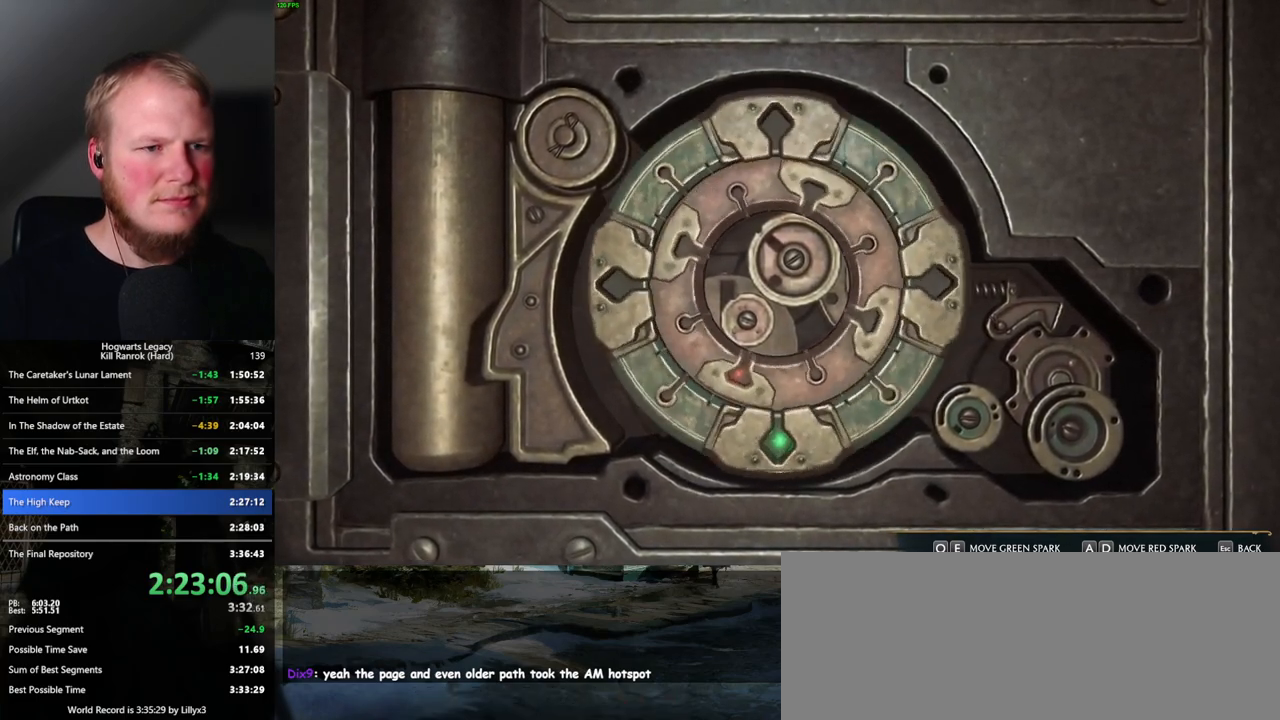
{"keys": ["a", "e"], "mouse": [], "events": []}
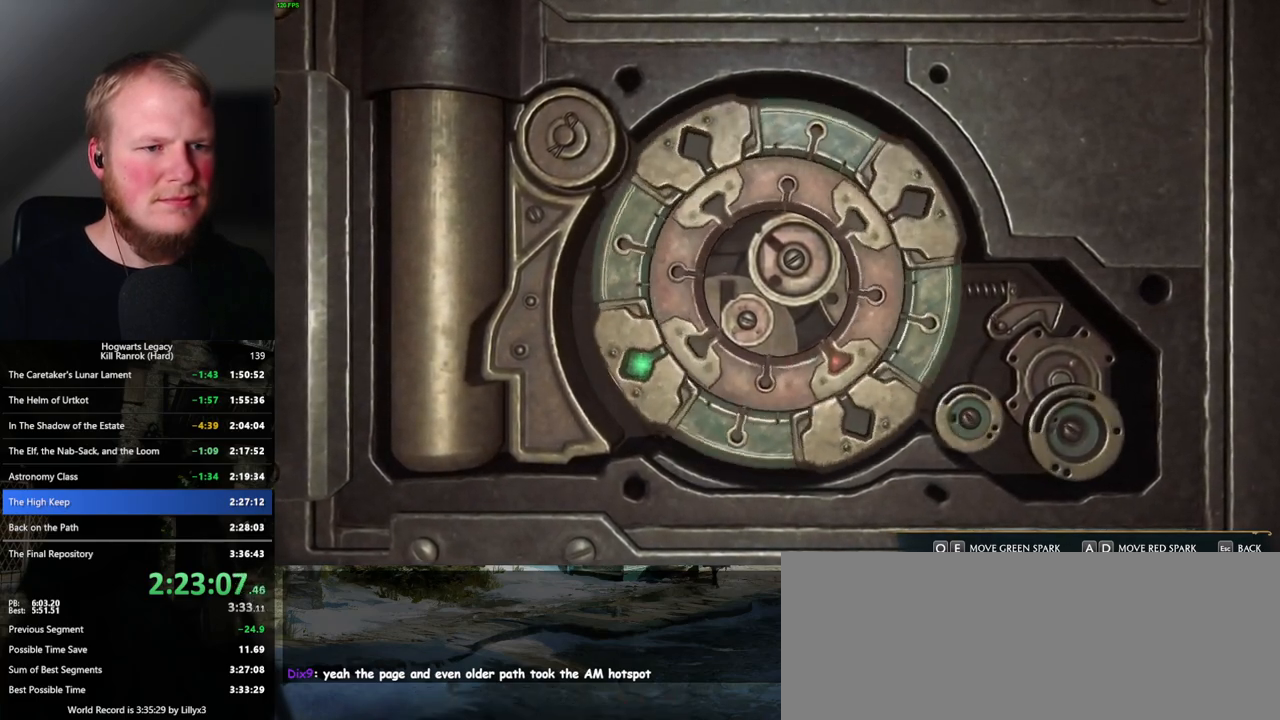
{"keys": ["q"], "mouse": [], "events": [[133, "a", "up"], [133, "e", "up"], [300, "q", "down"]]}
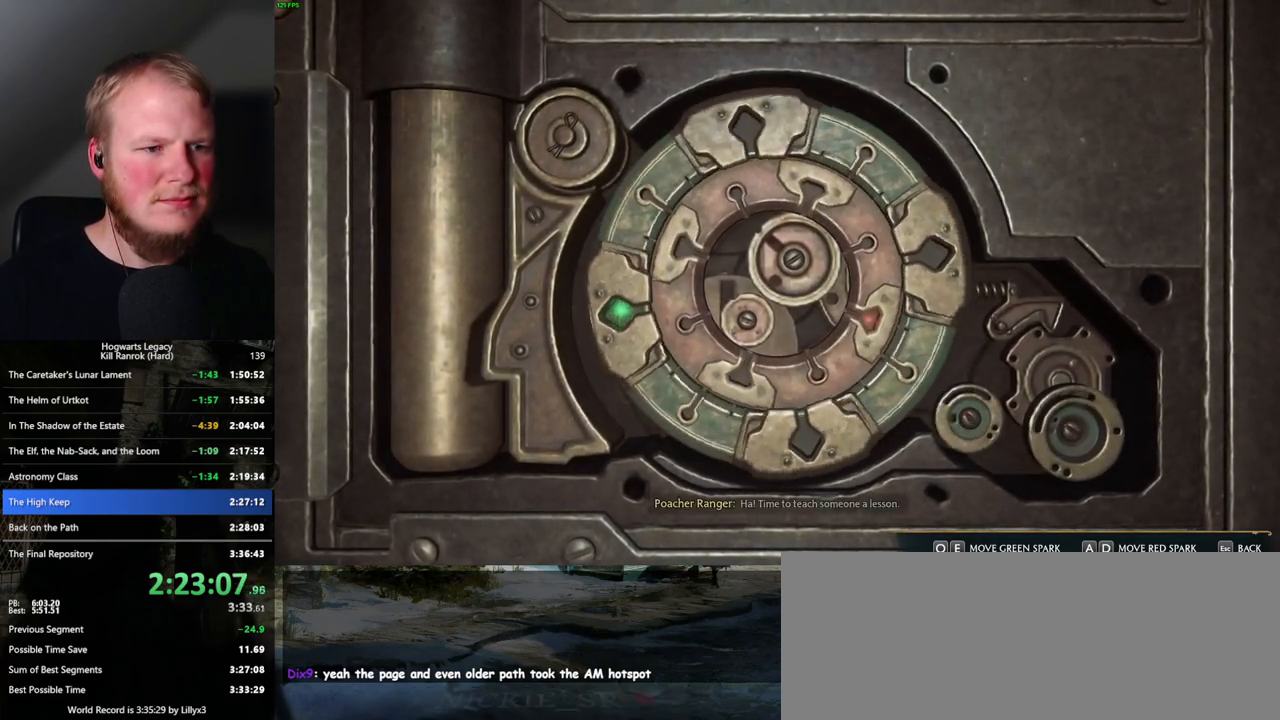
{"keys": ["q"], "mouse": [], "events": [[117, "q", "up"], [483, "q", "down"]]}
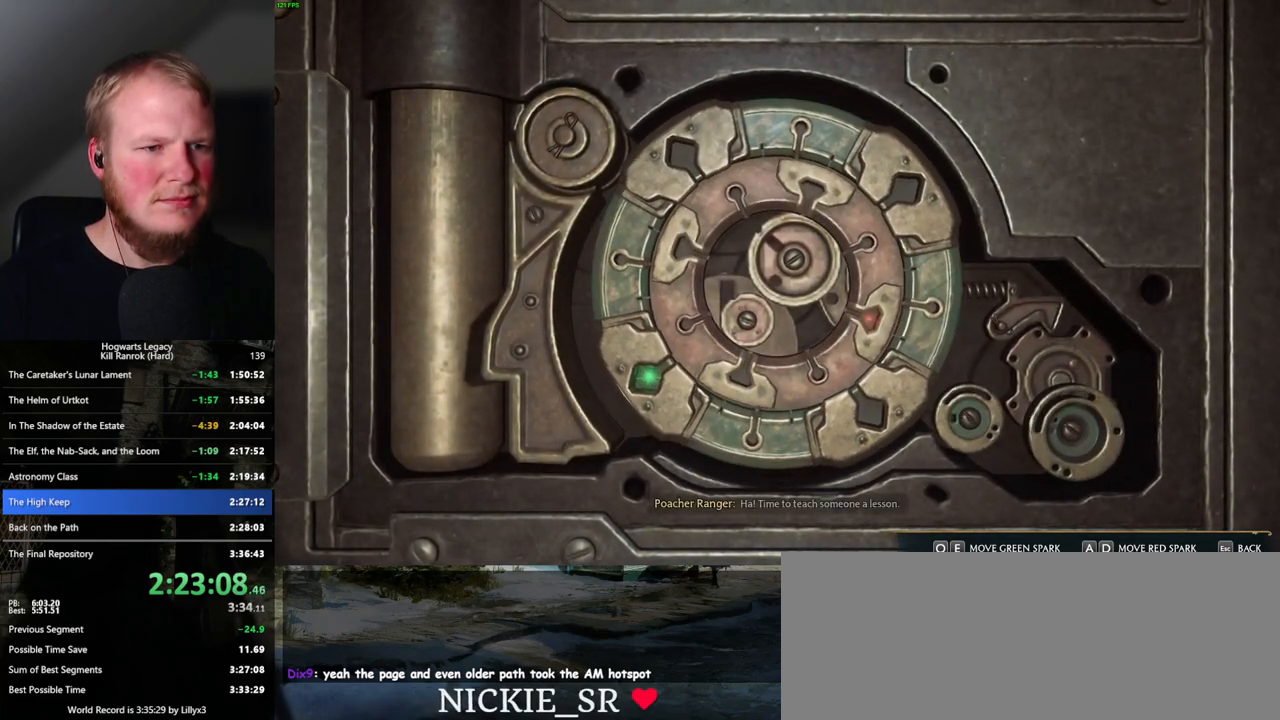
{"keys": ["a"], "mouse": [], "events": [[50, "q", "up"], [350, "a", "down"]]}
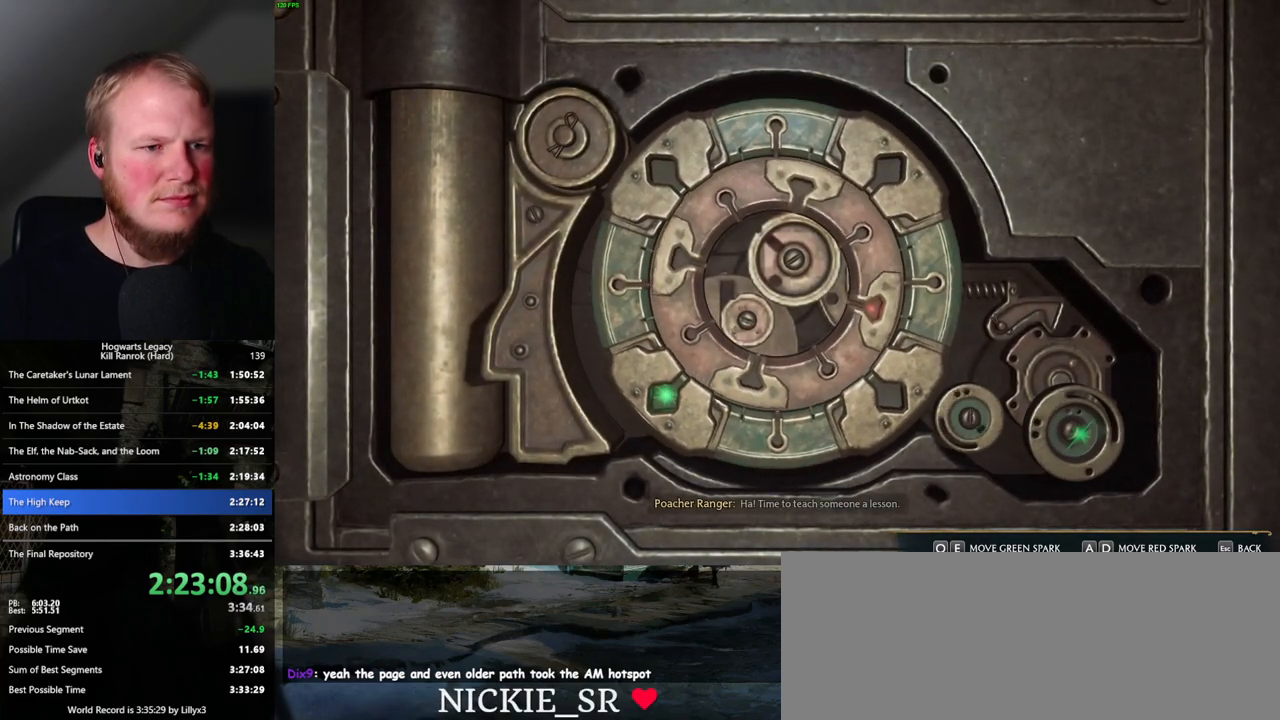
{"keys": ["a"], "mouse": [], "events": []}
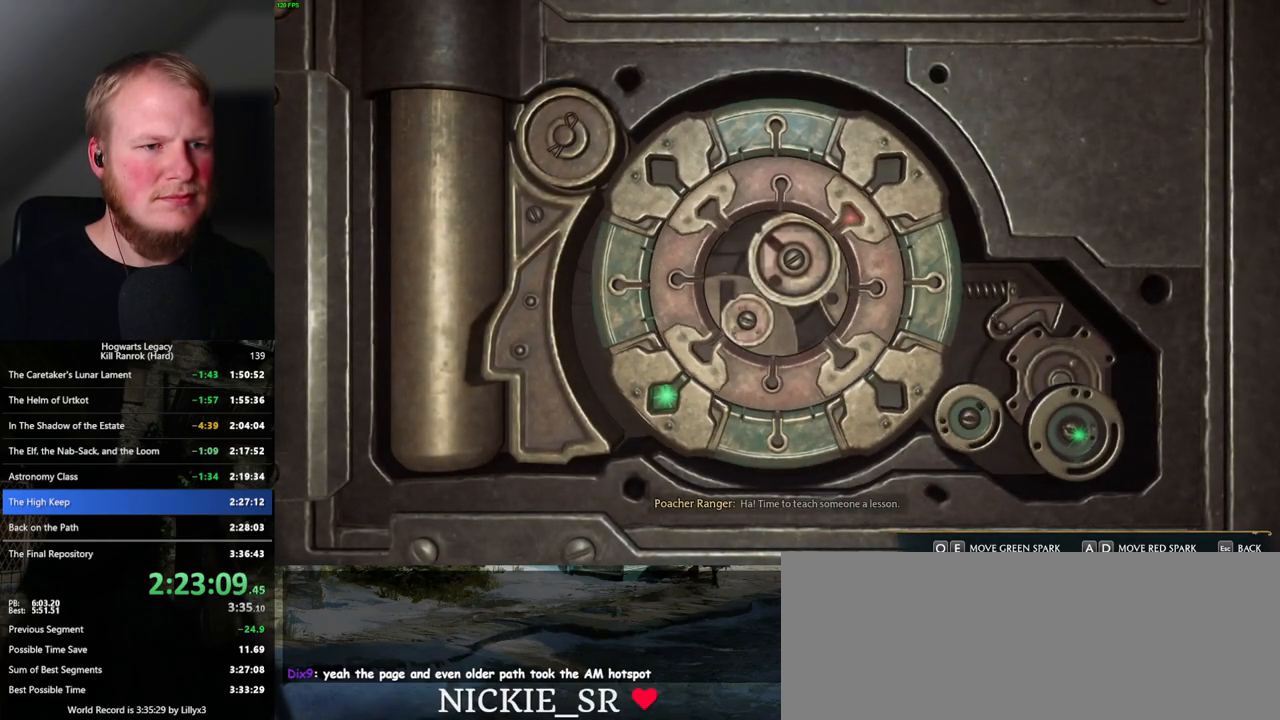
{"keys": ["a"], "mouse": [], "events": []}
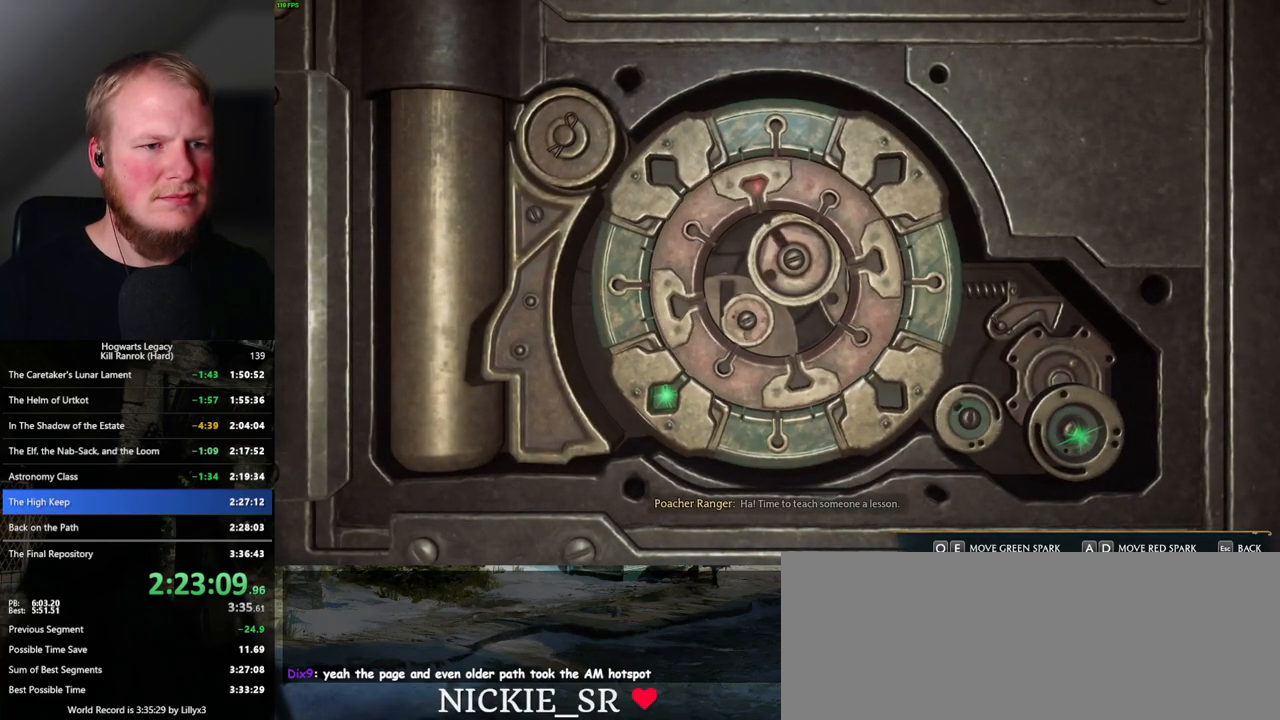
{"keys": [], "mouse": [], "events": [[83, "a", "up"], [100, "d", "down"], [400, "d", "up"]]}
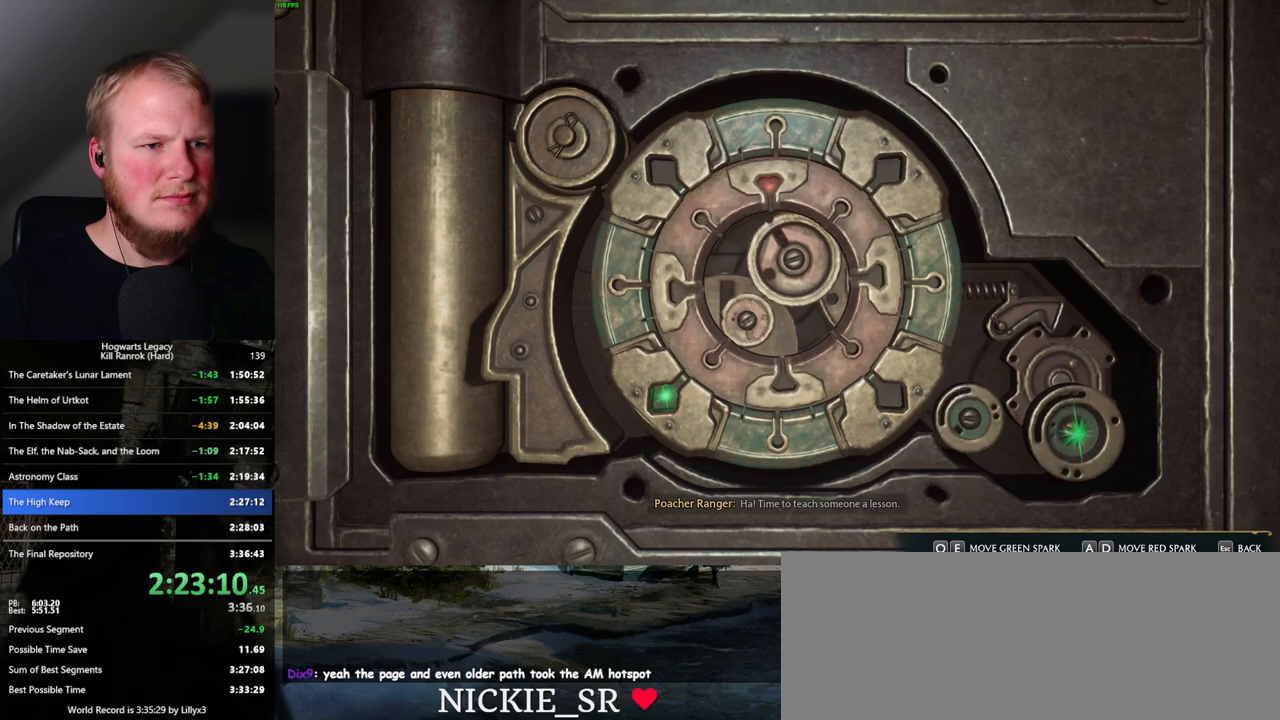
{"keys": [], "mouse": [], "events": []}
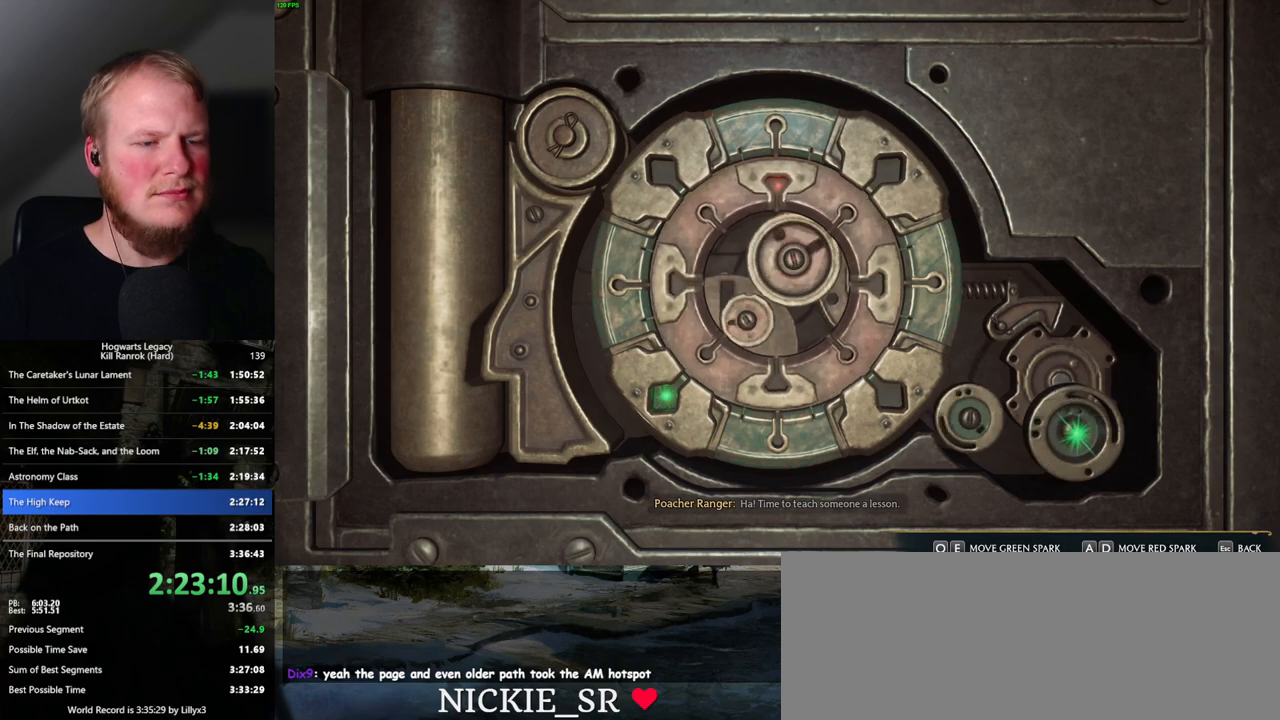
{"keys": [], "mouse": [], "events": []}
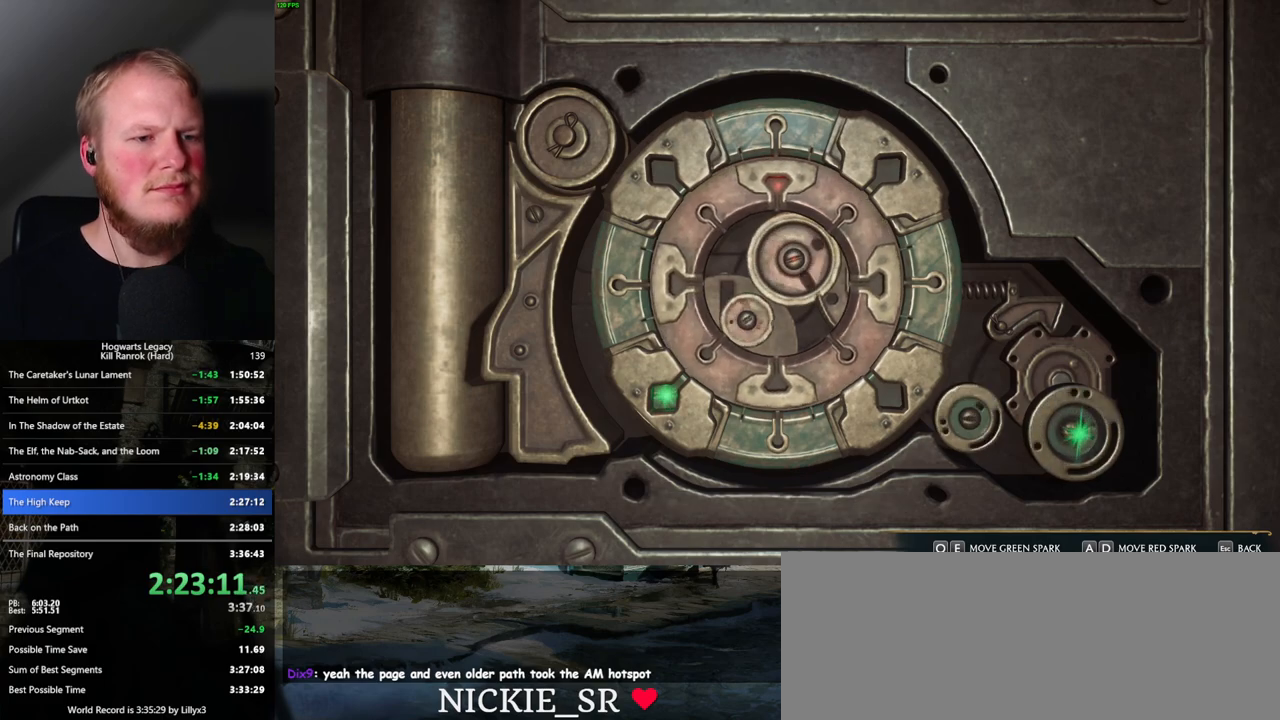
{"keys": [], "mouse": [], "events": []}
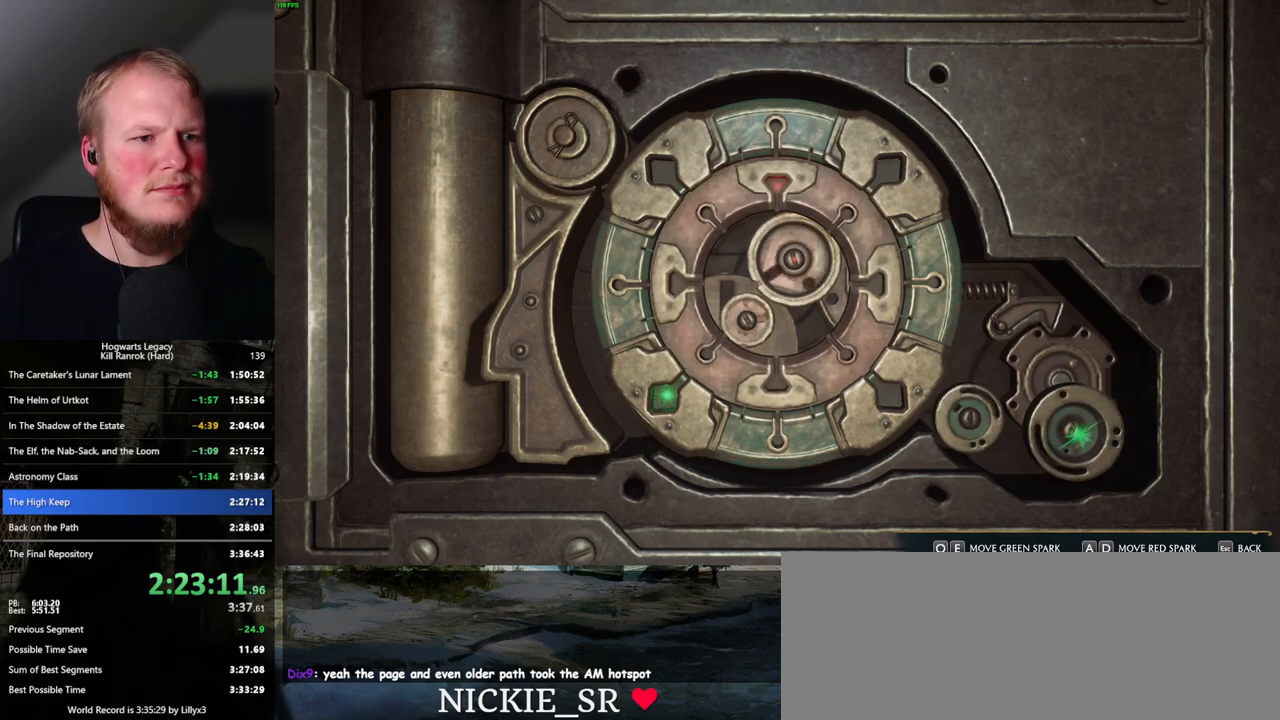
{"keys": [], "mouse": [], "events": []}
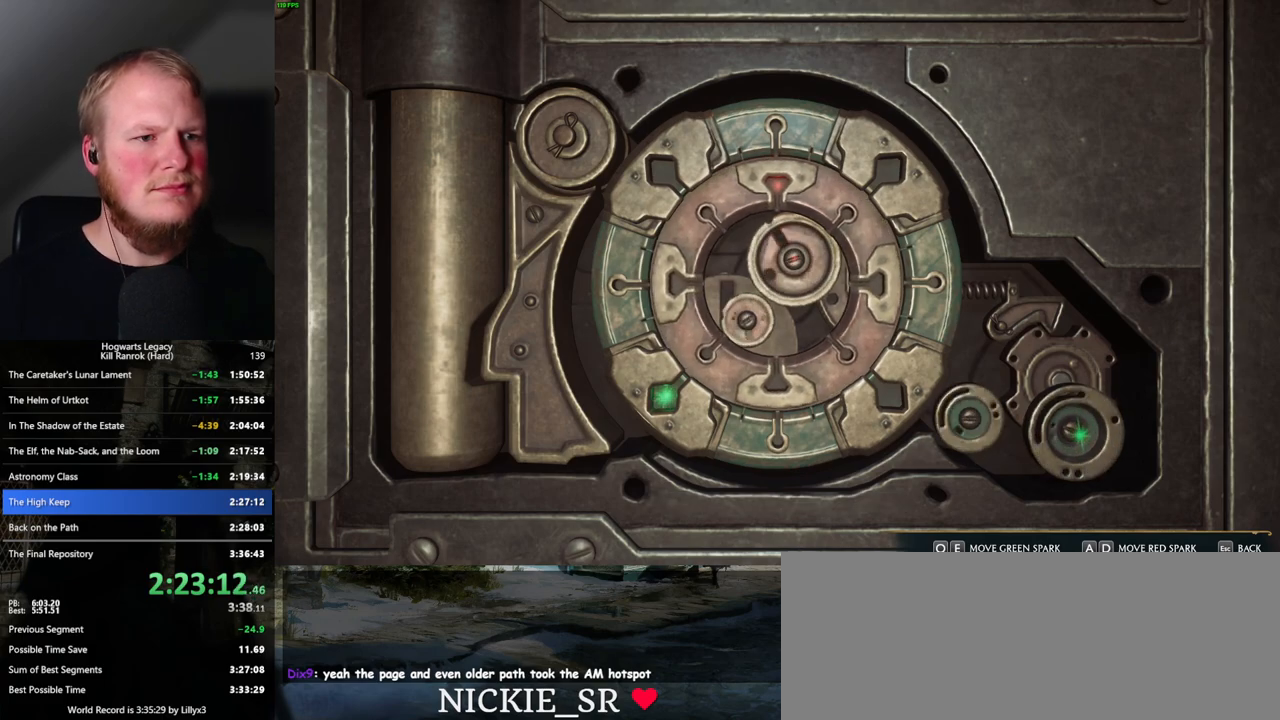
{"keys": [], "mouse": [], "events": []}
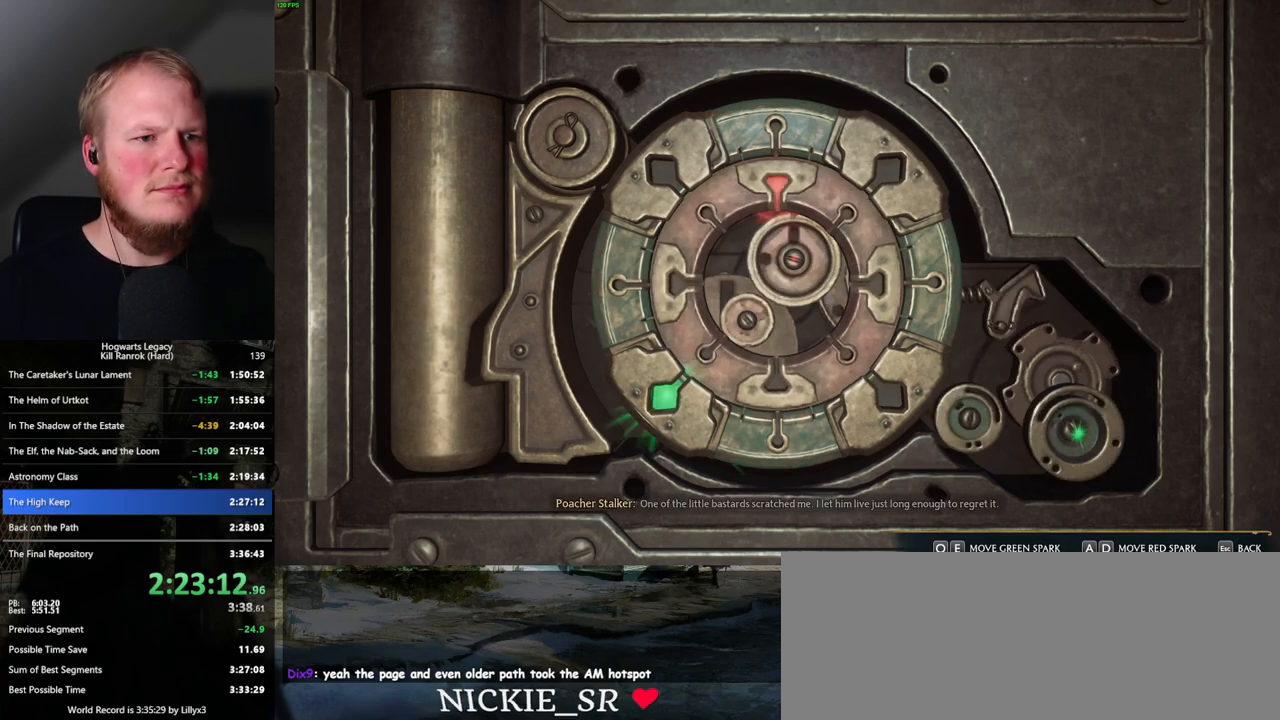
{"keys": [], "mouse": [], "events": [[167, "escape", "down"], [250, "escape", "up"]]}
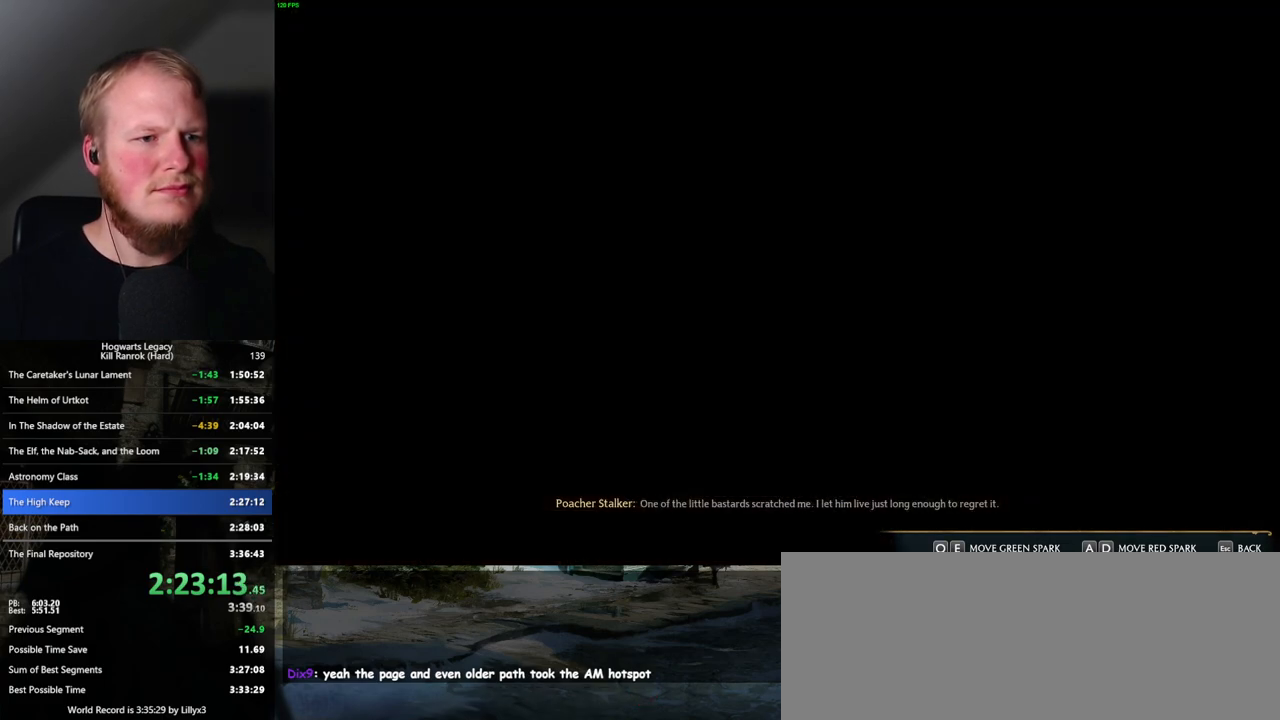
{"keys": ["shift_l", "w"], "mouse": [], "events": [[17, "w", "down"], [283, "space", "down"], [383, "shift_l", "down"], [383, "space", "up"]]}
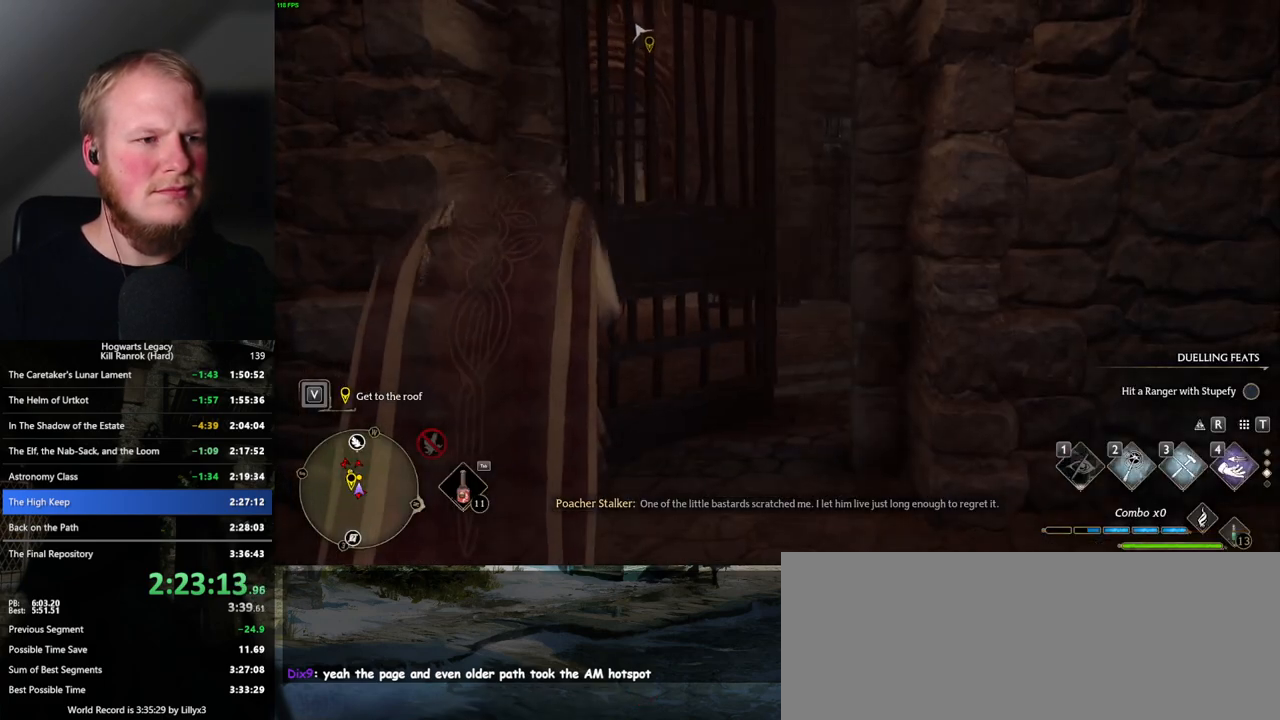
{"keys": ["w"], "mouse": [], "events": [[33, "shift_l", "up"]]}
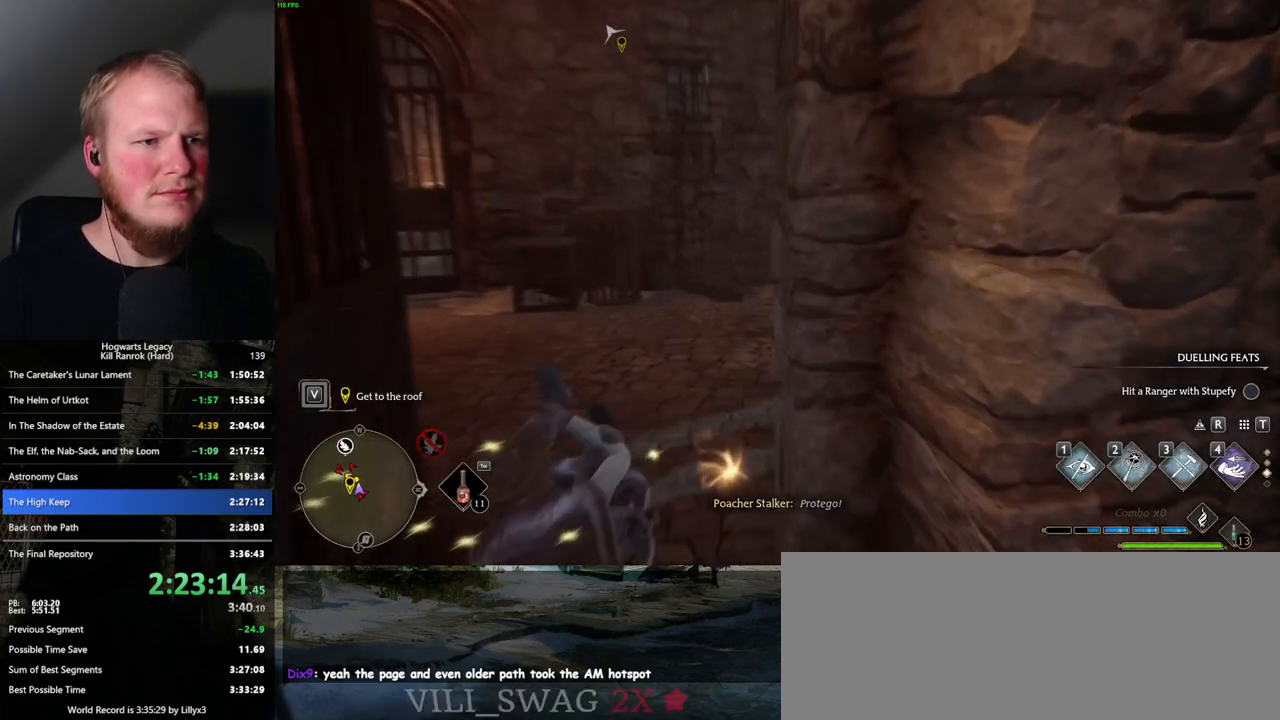
{"keys": ["w"], "mouse": [], "events": [[33, "a", "down"], [183, "a", "up"]]}
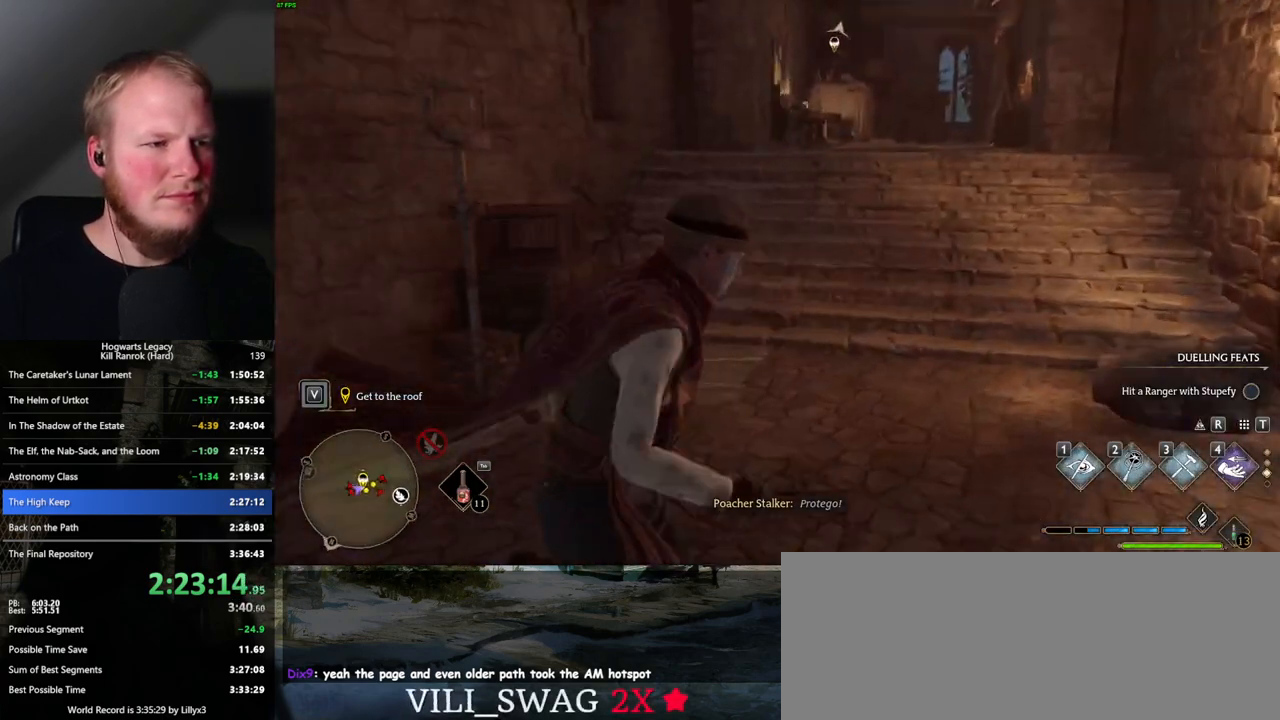
{"keys": ["space", "w"], "mouse": [], "events": [[17, "space", "down"]]}